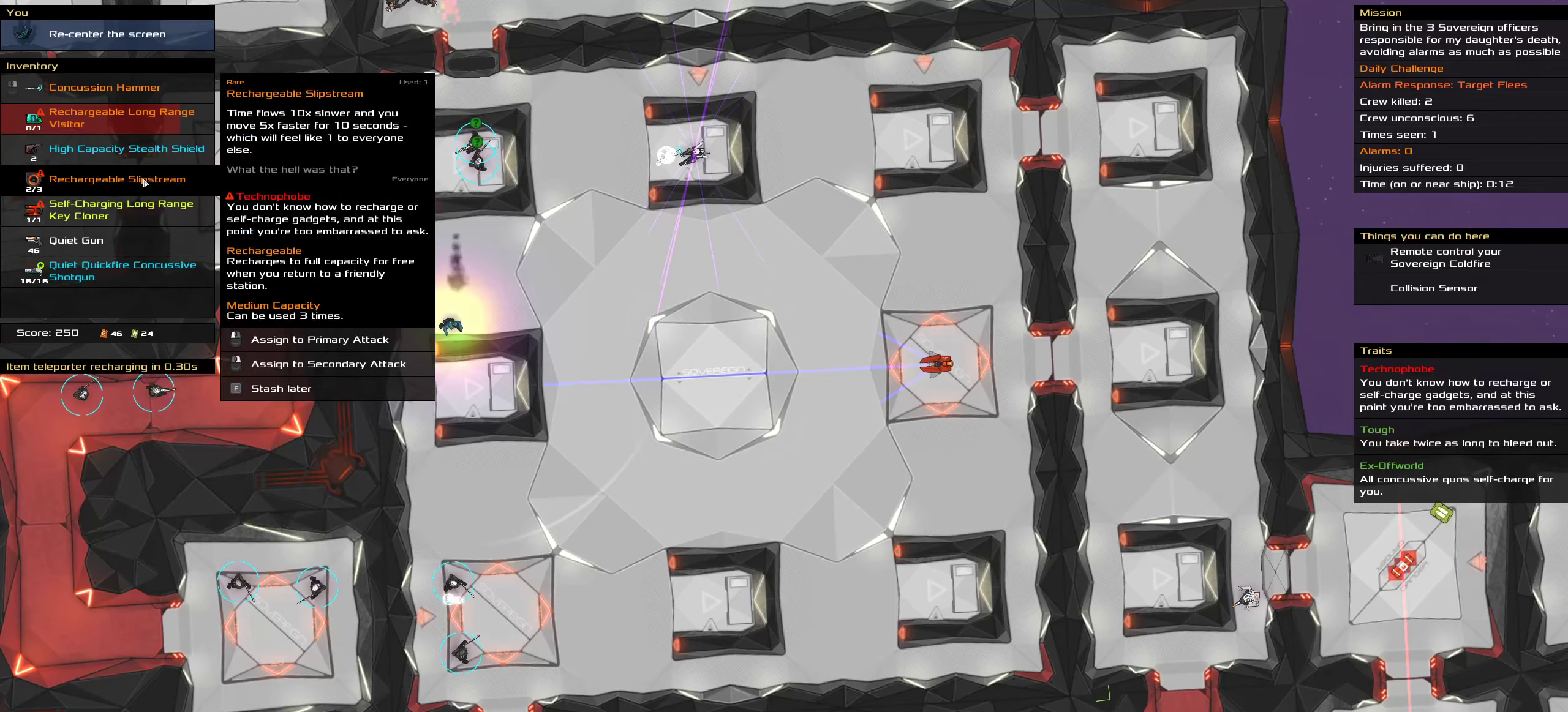
Gameplay with keyboard and mouse; each line is a JSON object with the keys and mouse buttons held at the frame after it. "events" lists presses ("down") and releases ("up") of ".", "/", "1", "2", "3", "4", "5", "6", "7", "8", "9", "a", "alt_l", "alt_r", "b", "c", "caps_lock", "comma", "ctrl", "d", "e", "equals", "f", "g", "h", "i", "j", "k", "l", "lbracket", "m", "minus", "n", "o", "p", "q", "quote", "r", "rbracket", "s", "semicolon", "shift", "space", "super", "t", "tab", "tilde", "u", "v", "w", "x", "y", "z", "mouse_left", "mouse_middle", "mouse_right", "mouse_wheel_up" and "mouse_wheel_down" between this image and that frame as [ms after this image, input, new state], when the widget could be followed in between. "mouse_left", "mouse_middle", "mouse_right", "mouse_wheel_up", "mouse_wheel_down" = the "left", "middle", "right", "wheel_up", "wheel_down" buttons of the "mouse" list. No other keys are recorded. Mouse movement is not recorded. Not read: 0.
{"keys": [], "mouse": [], "events": [[17, "mouse_right", "down"], [83, "mouse_right", "up"]]}
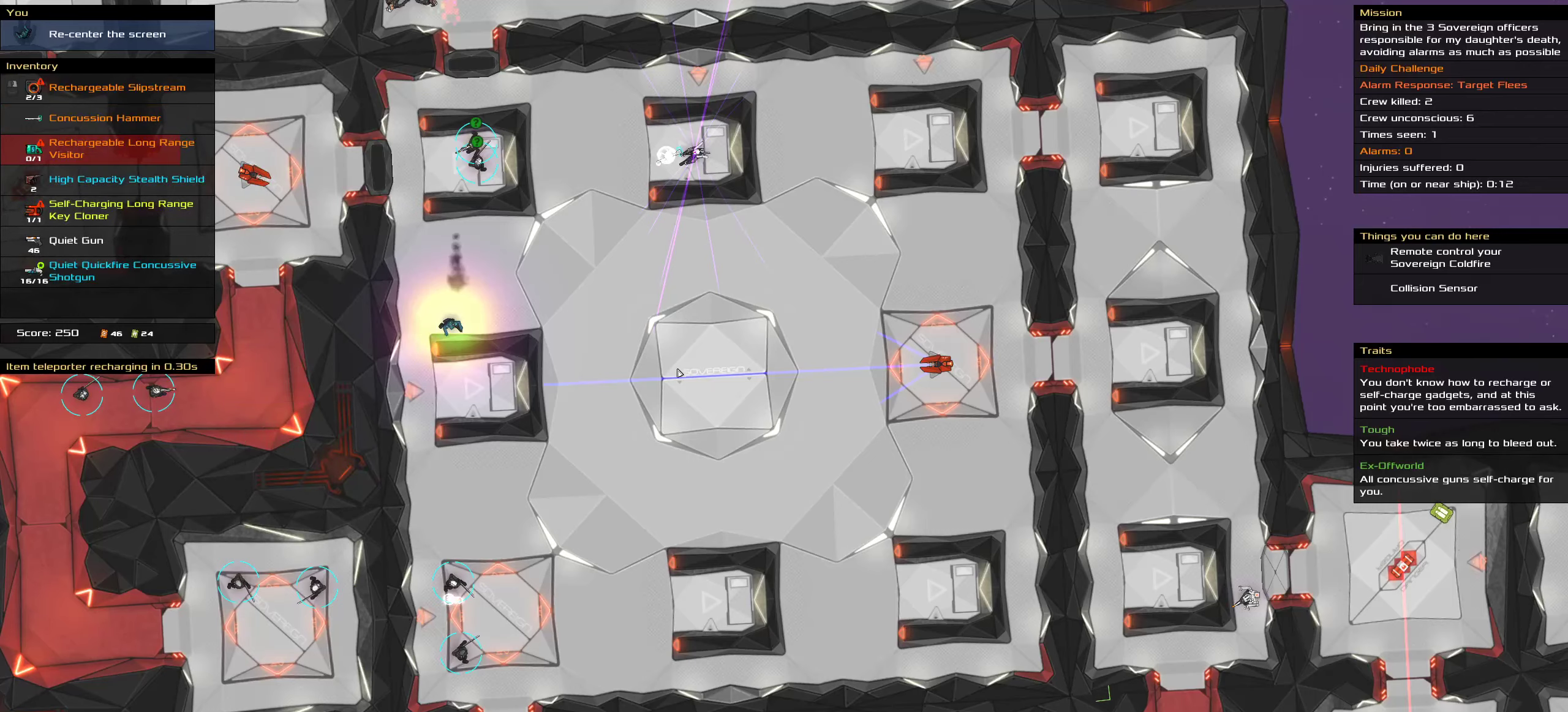
{"keys": [], "mouse": [], "events": []}
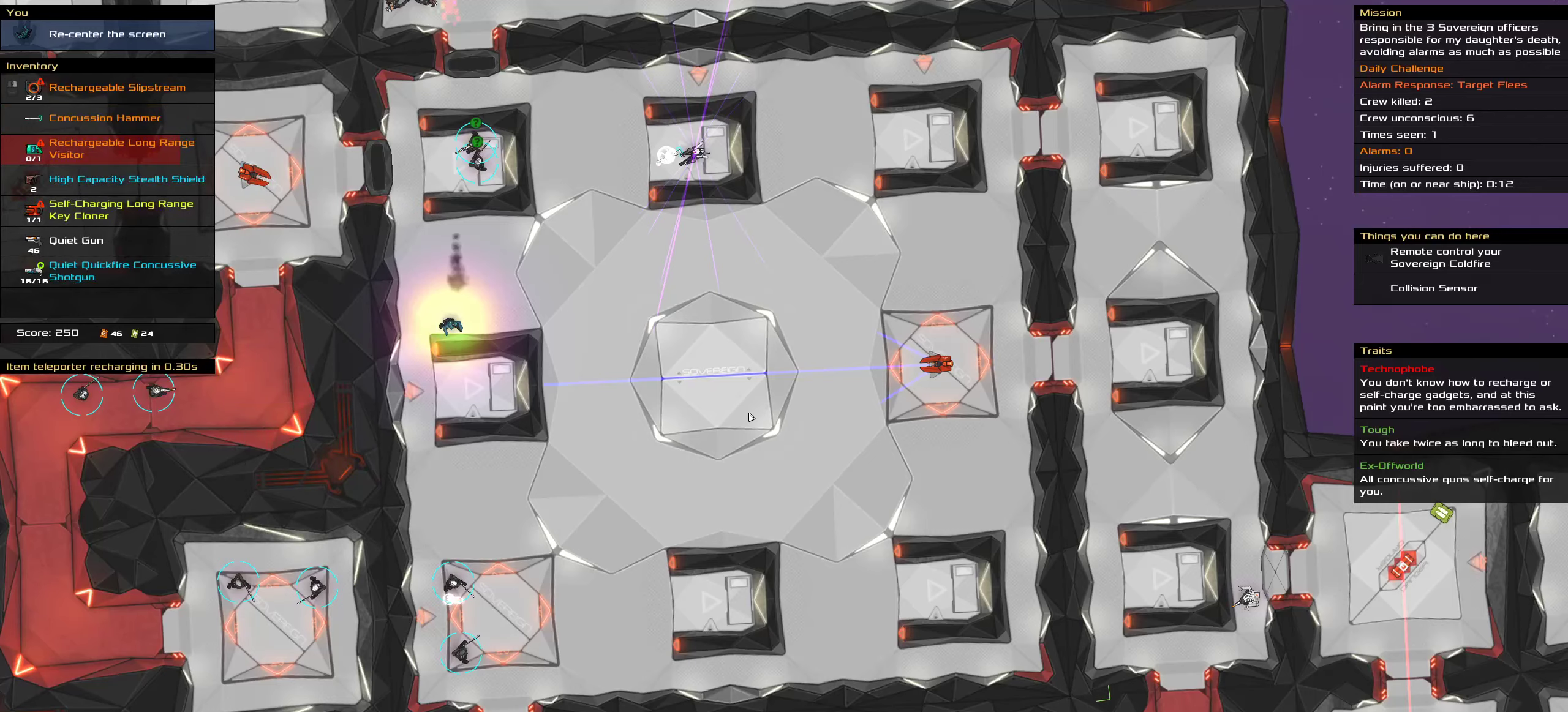
{"keys": [], "mouse": [], "events": [[117, "a", "down"], [150, "space", "down"], [217, "a", "up"], [283, "space", "up"]]}
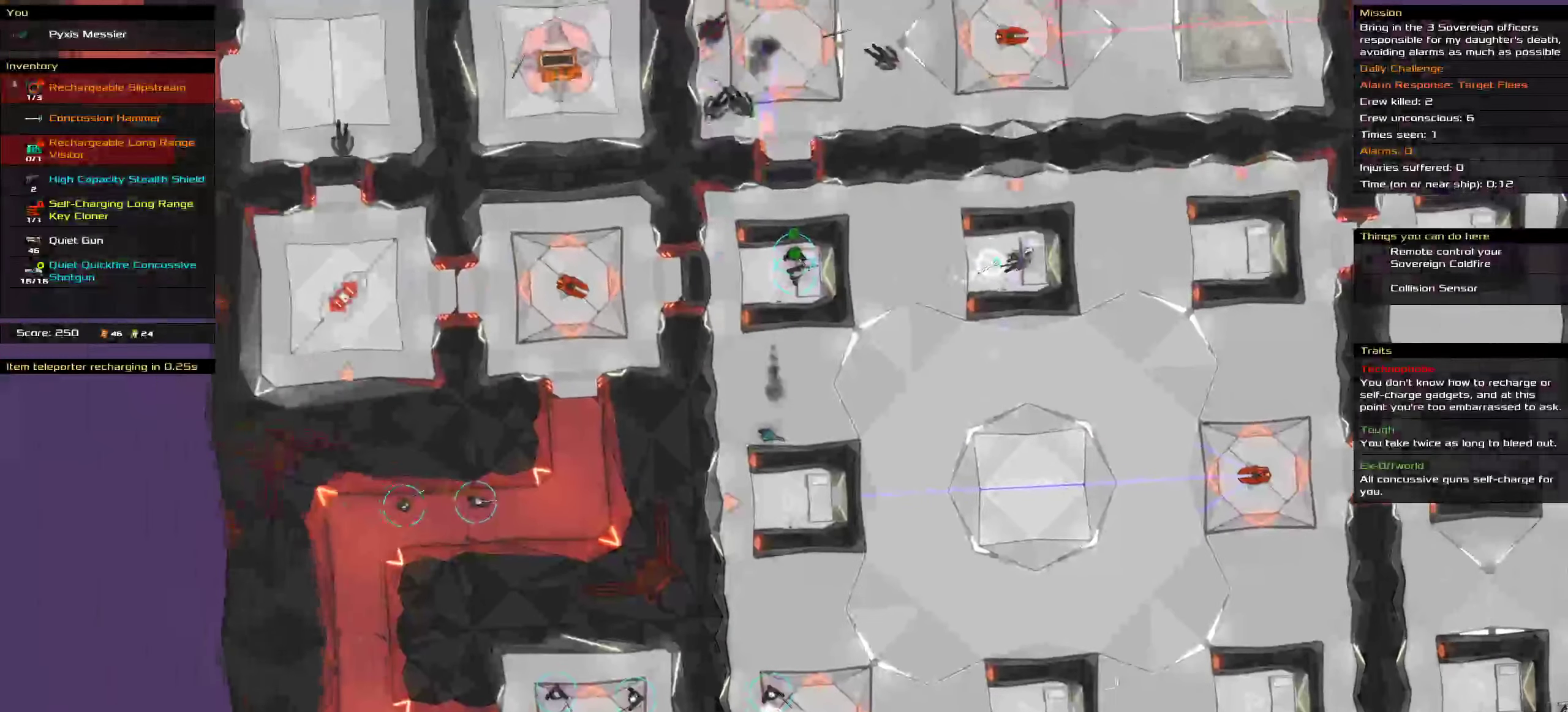
{"keys": [], "mouse": [], "events": []}
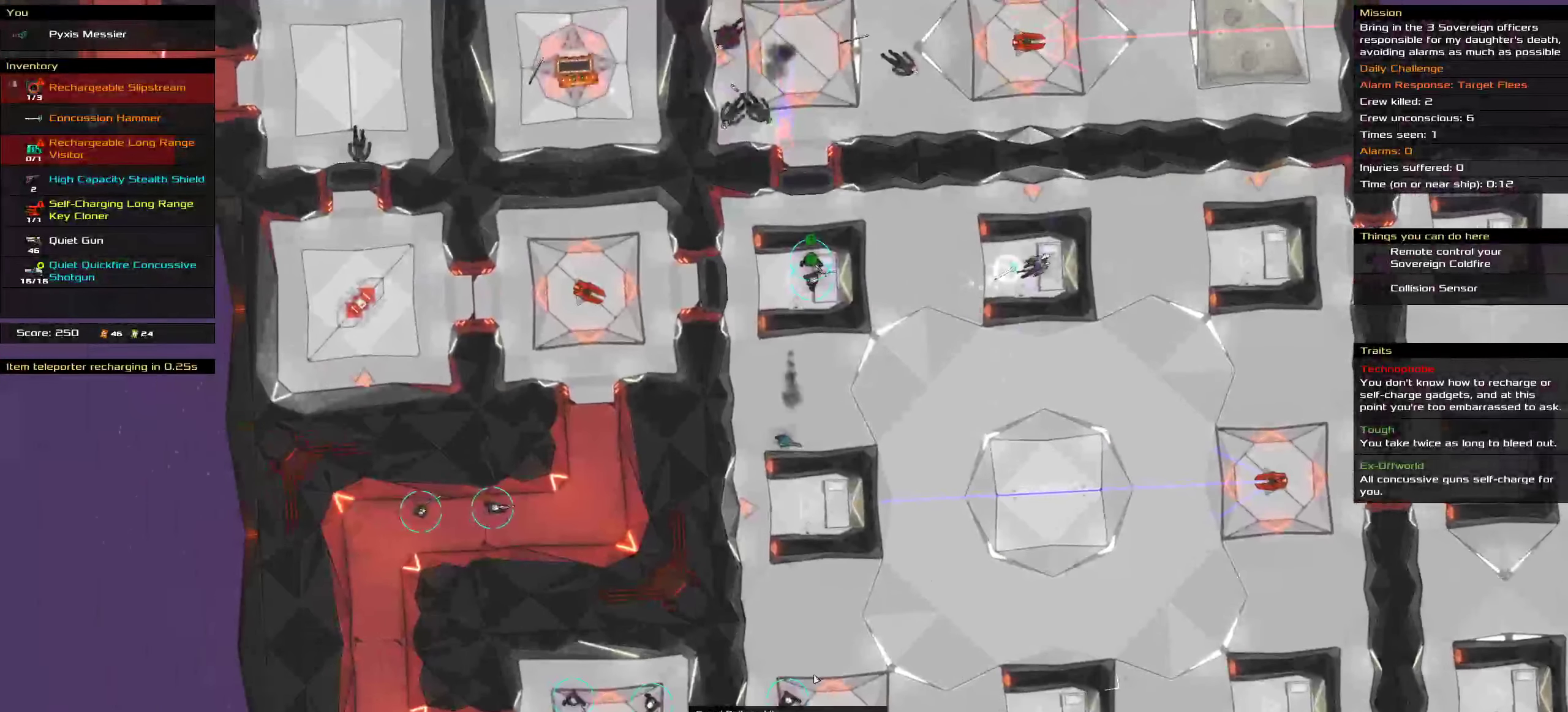
{"keys": [], "mouse": [], "events": [[317, "t", "down"], [383, "t", "up"]]}
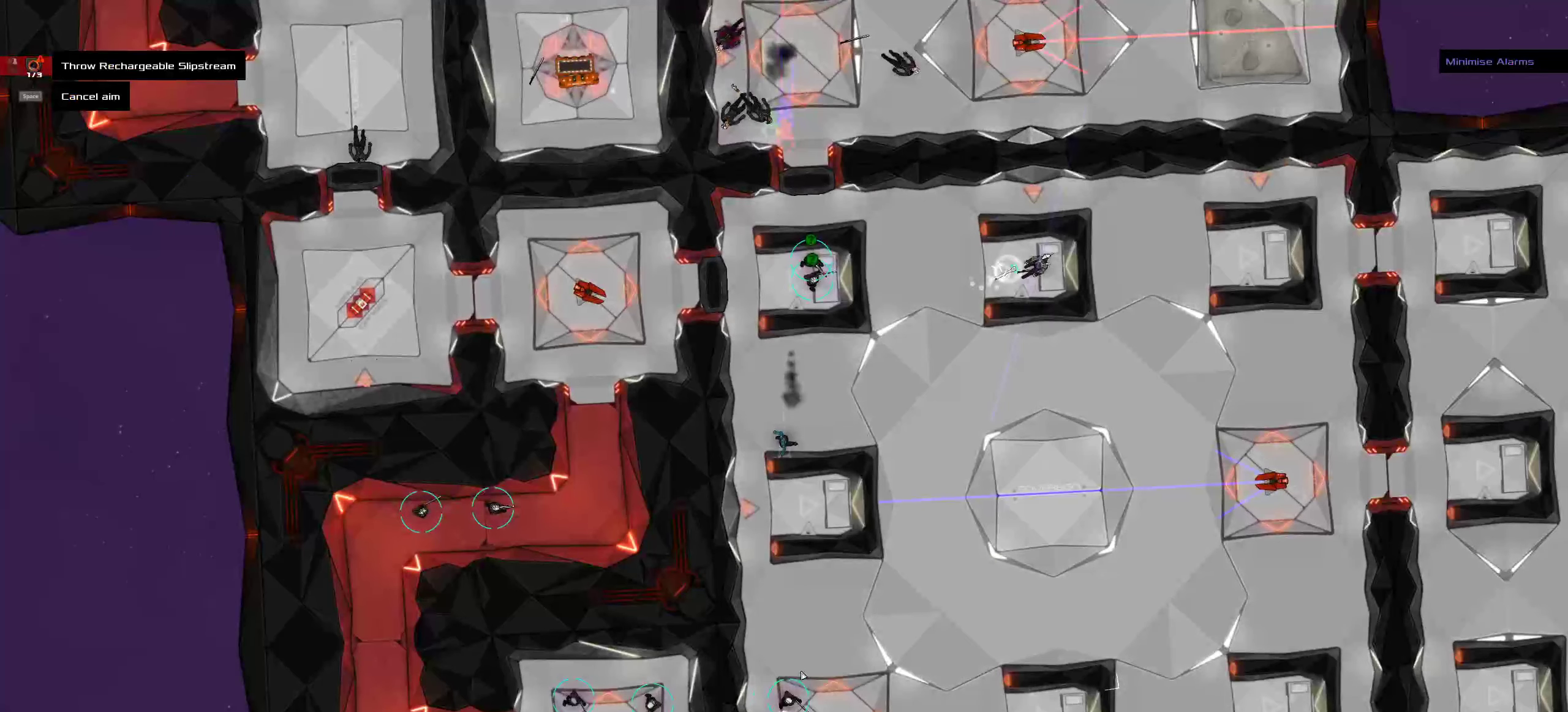
{"keys": [], "mouse": ["middle"], "events": [[417, "mouse_middle", "down"]]}
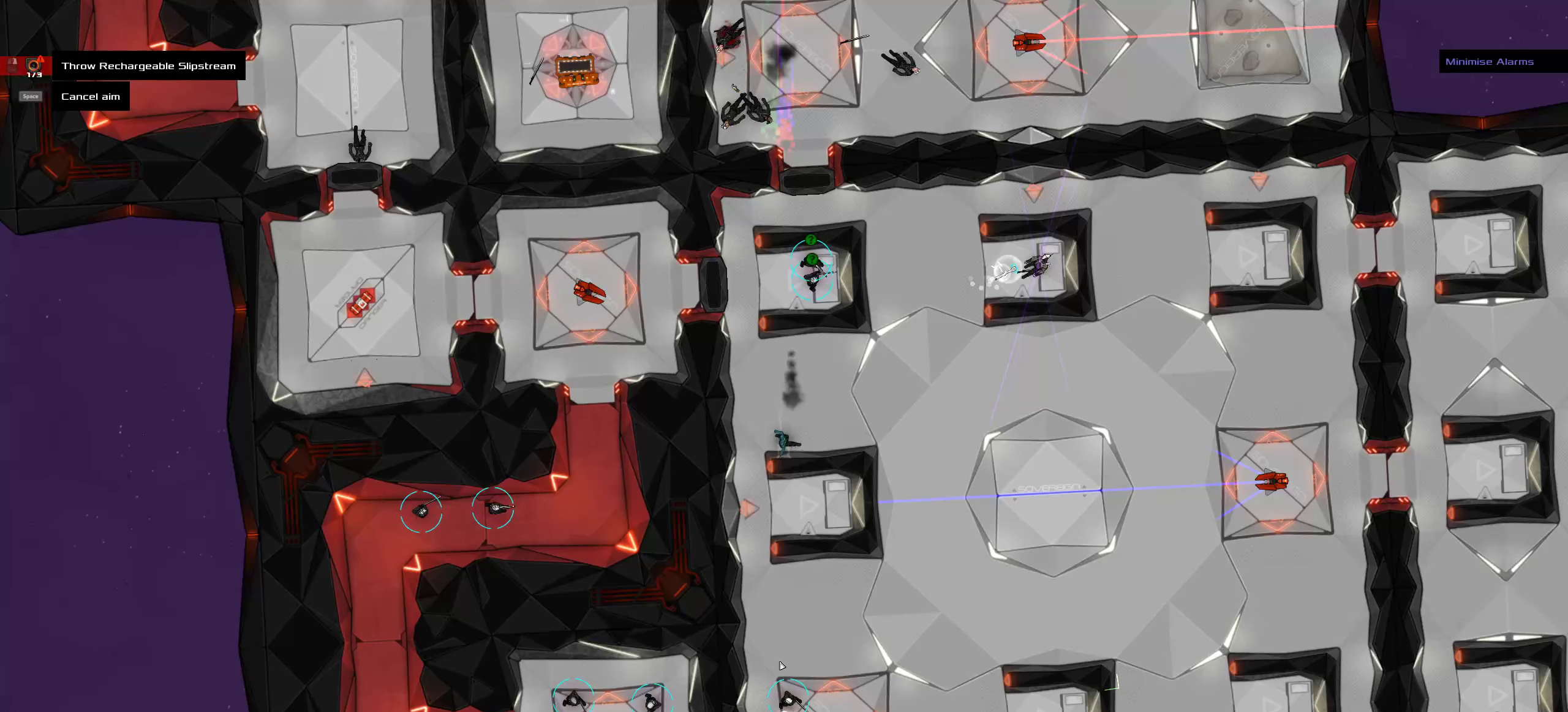
{"keys": [], "mouse": [], "events": [[33, "mouse_middle", "up"], [233, "ctrl", "down"], [317, "mouse_left", "down"], [350, "mouse_left", "up"], [417, "ctrl", "up"]]}
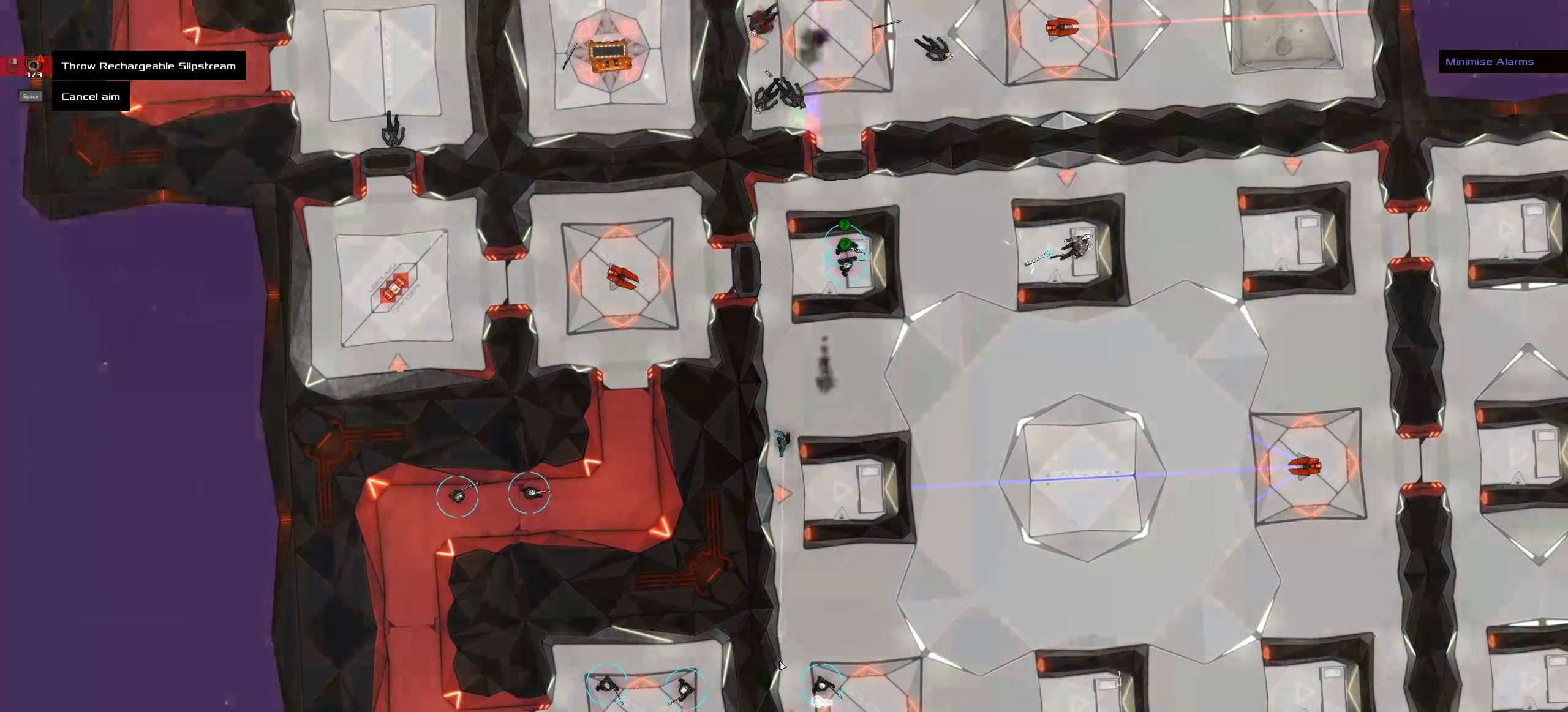
{"keys": [], "mouse": [], "events": []}
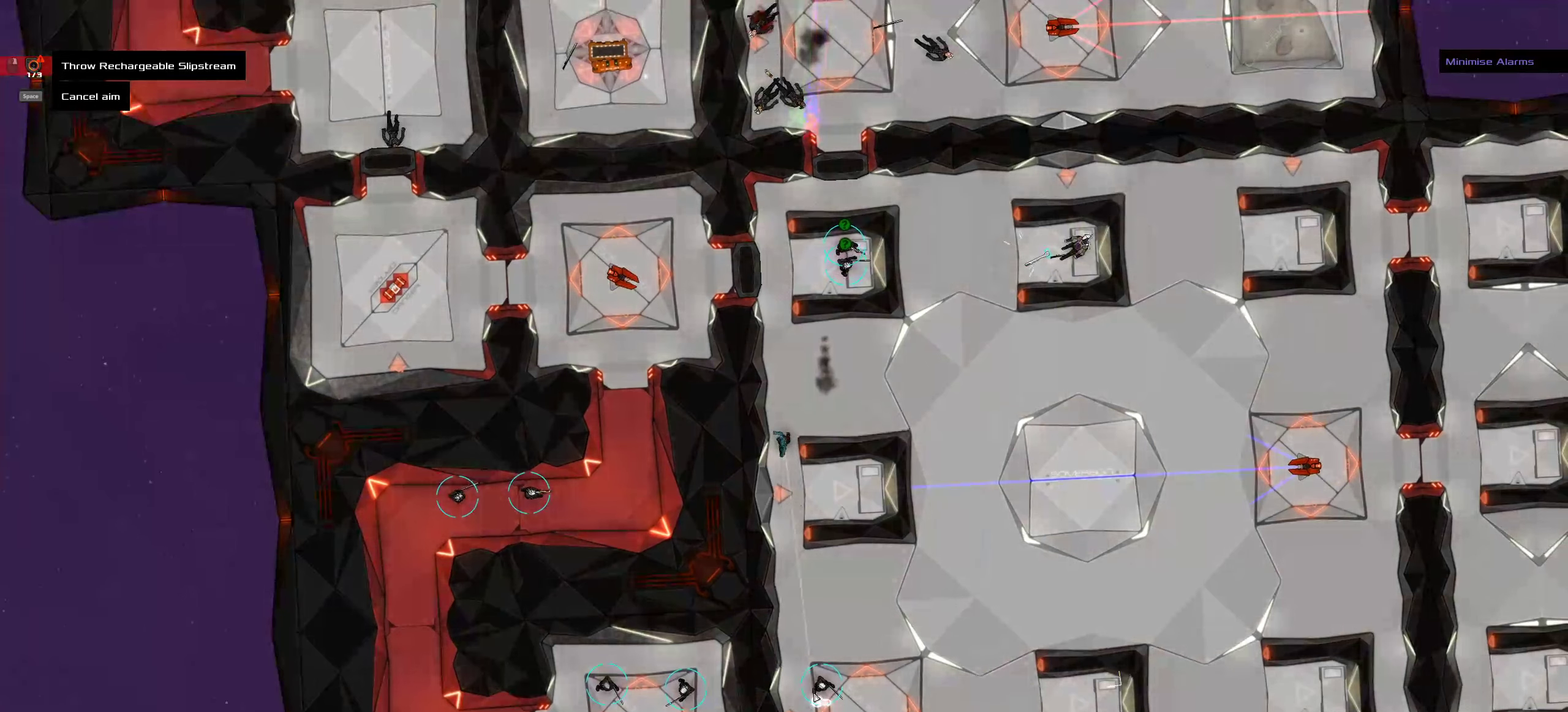
{"keys": [], "mouse": [], "events": []}
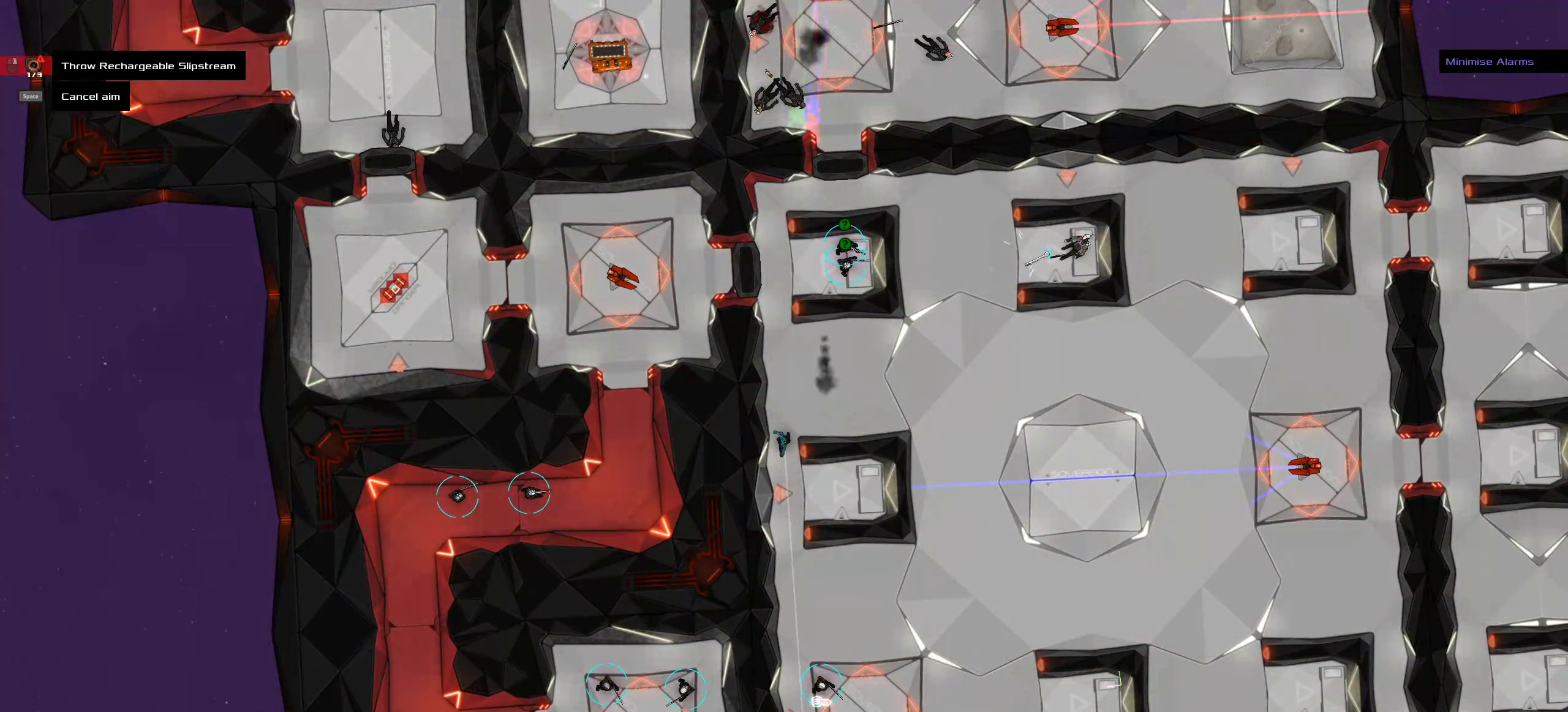
{"keys": [], "mouse": [], "events": [[133, "space", "down"], [233, "space", "up"]]}
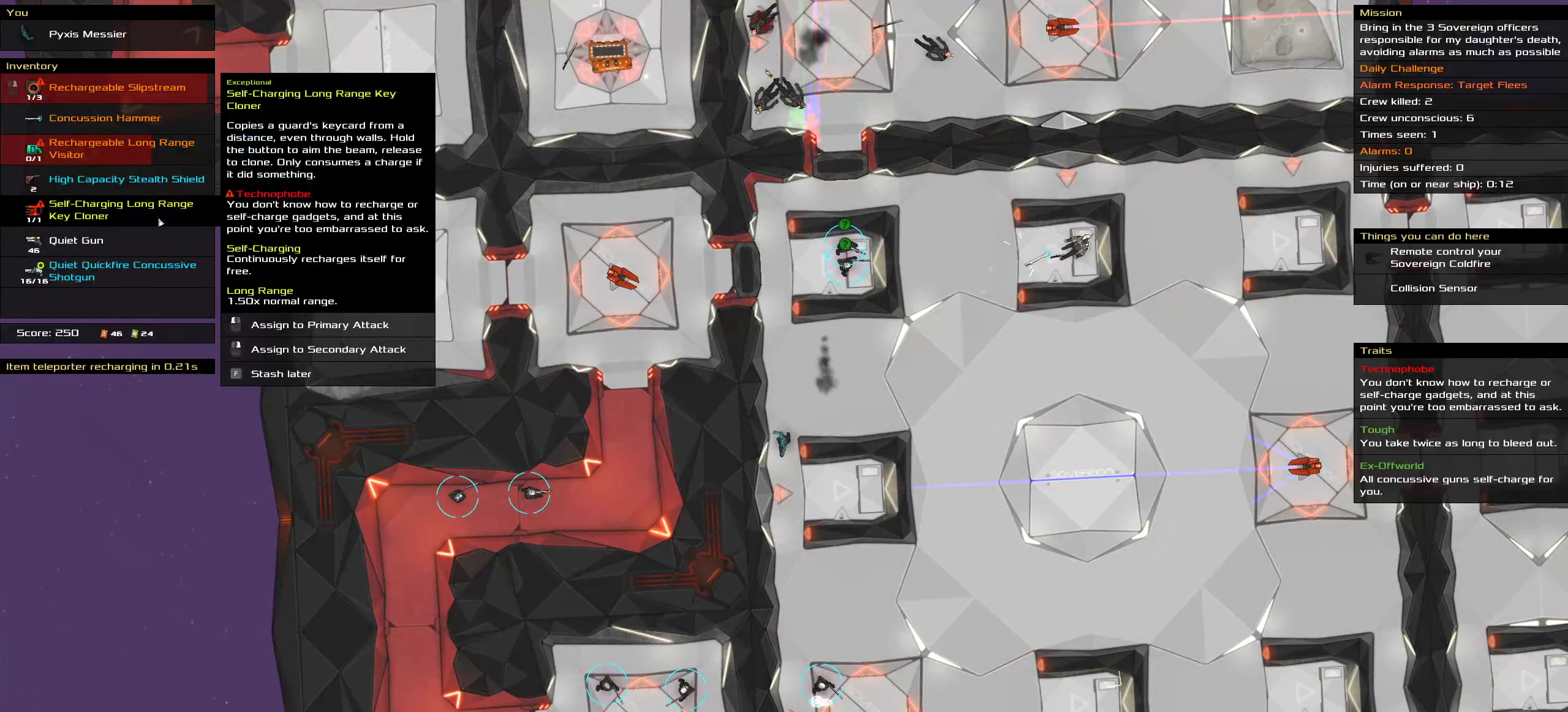
{"keys": ["ctrl"], "mouse": [], "events": [[383, "ctrl", "down"]]}
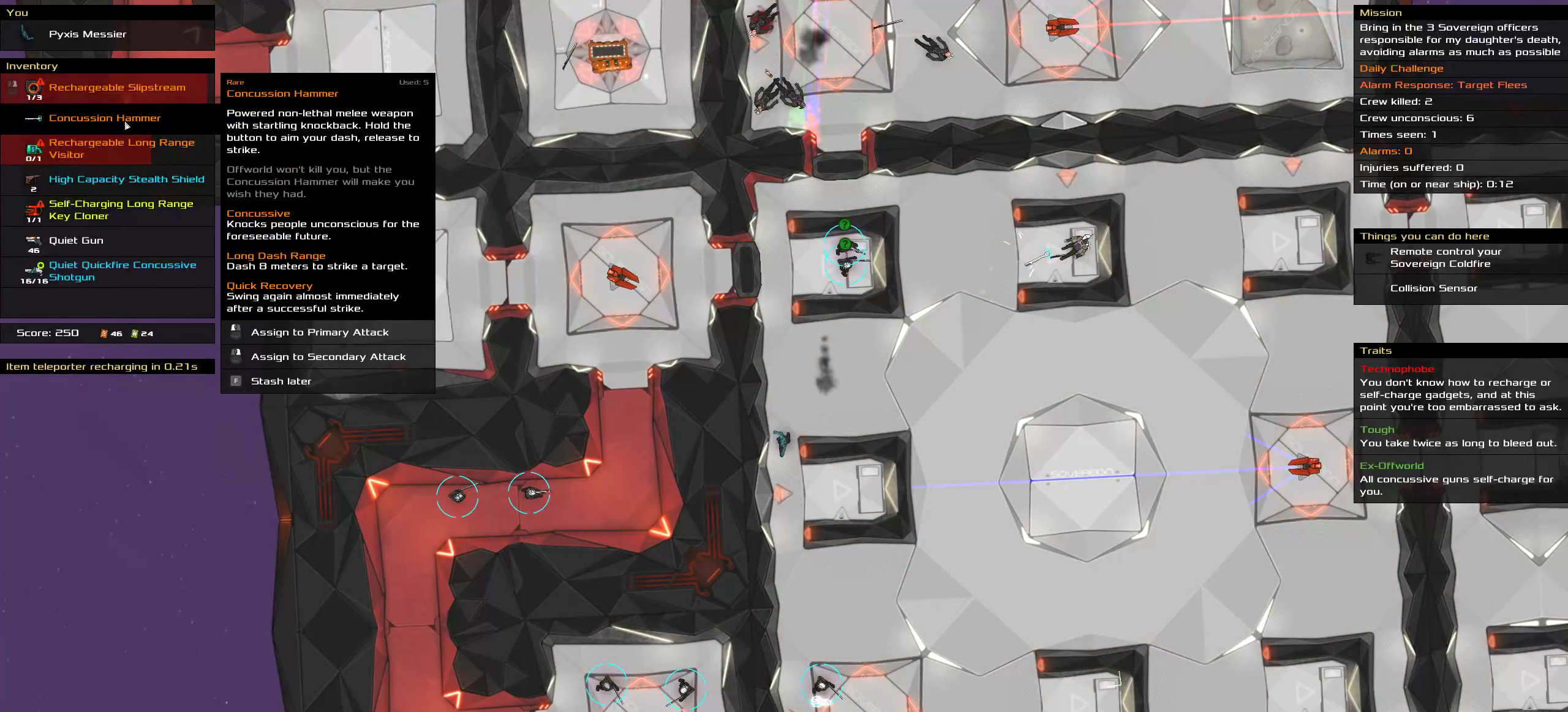
{"keys": ["ctrl"], "mouse": [], "events": []}
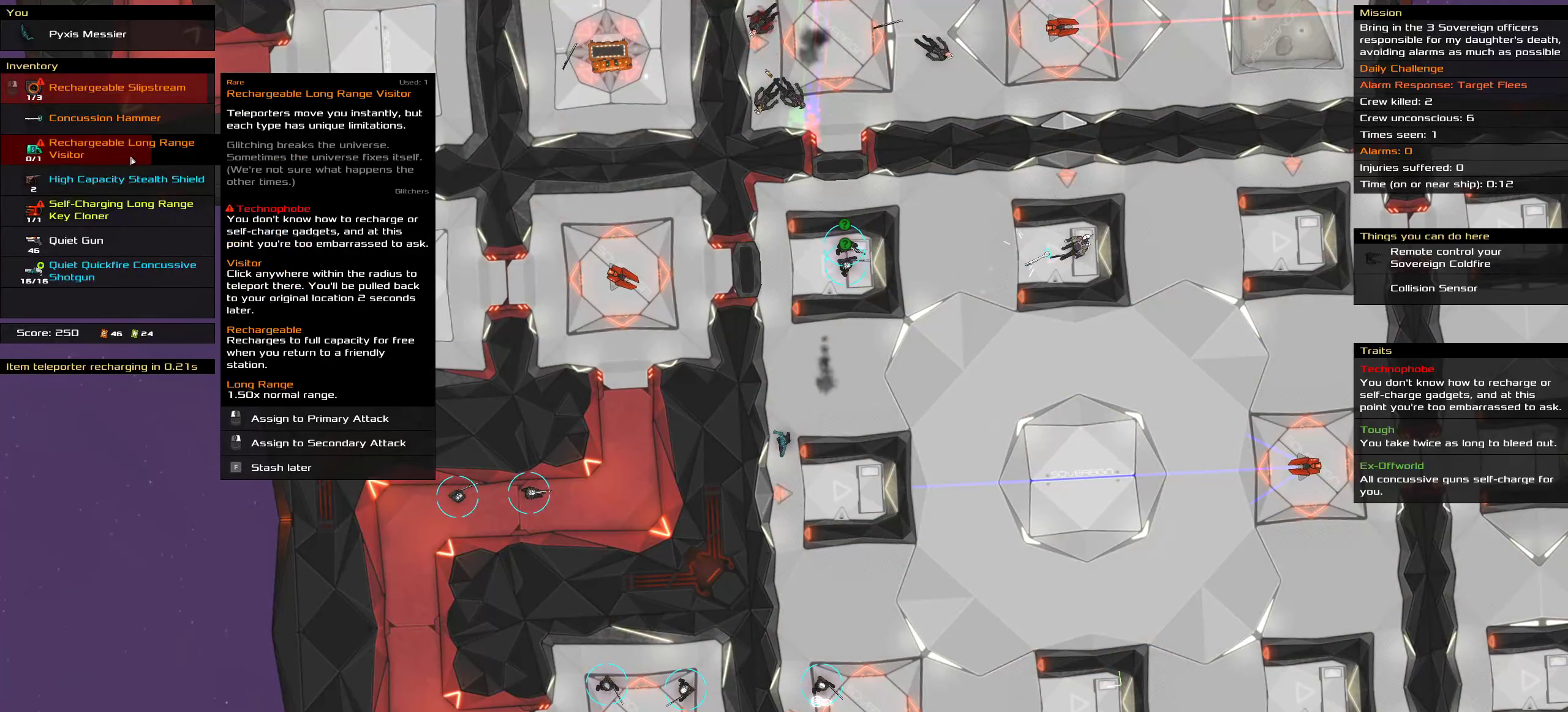
{"keys": ["ctrl"], "mouse": [], "events": [[300, "mouse_right", "down"], [416, "mouse_right", "up"]]}
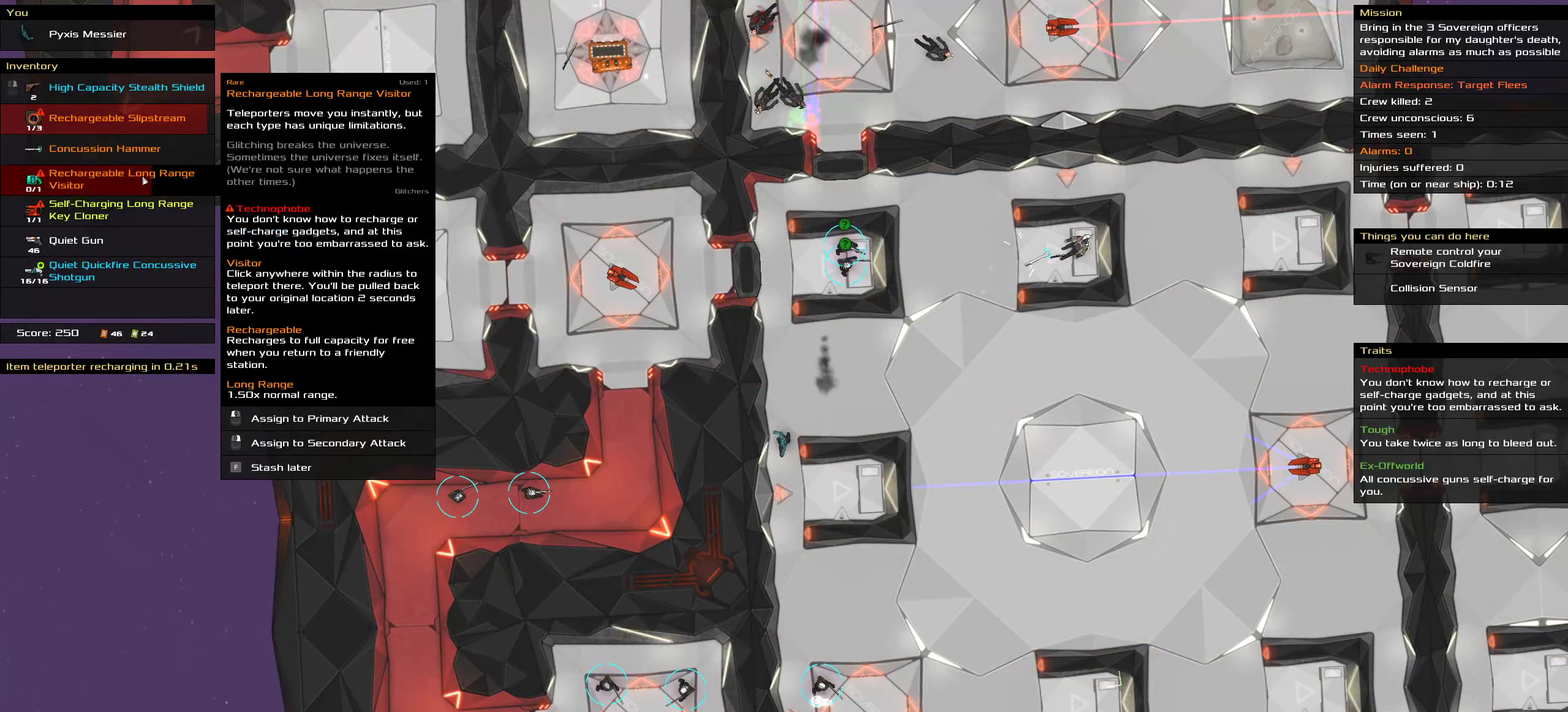
{"keys": ["ctrl"], "mouse": [], "events": [[100, "ctrl", "up"], [350, "ctrl", "down"]]}
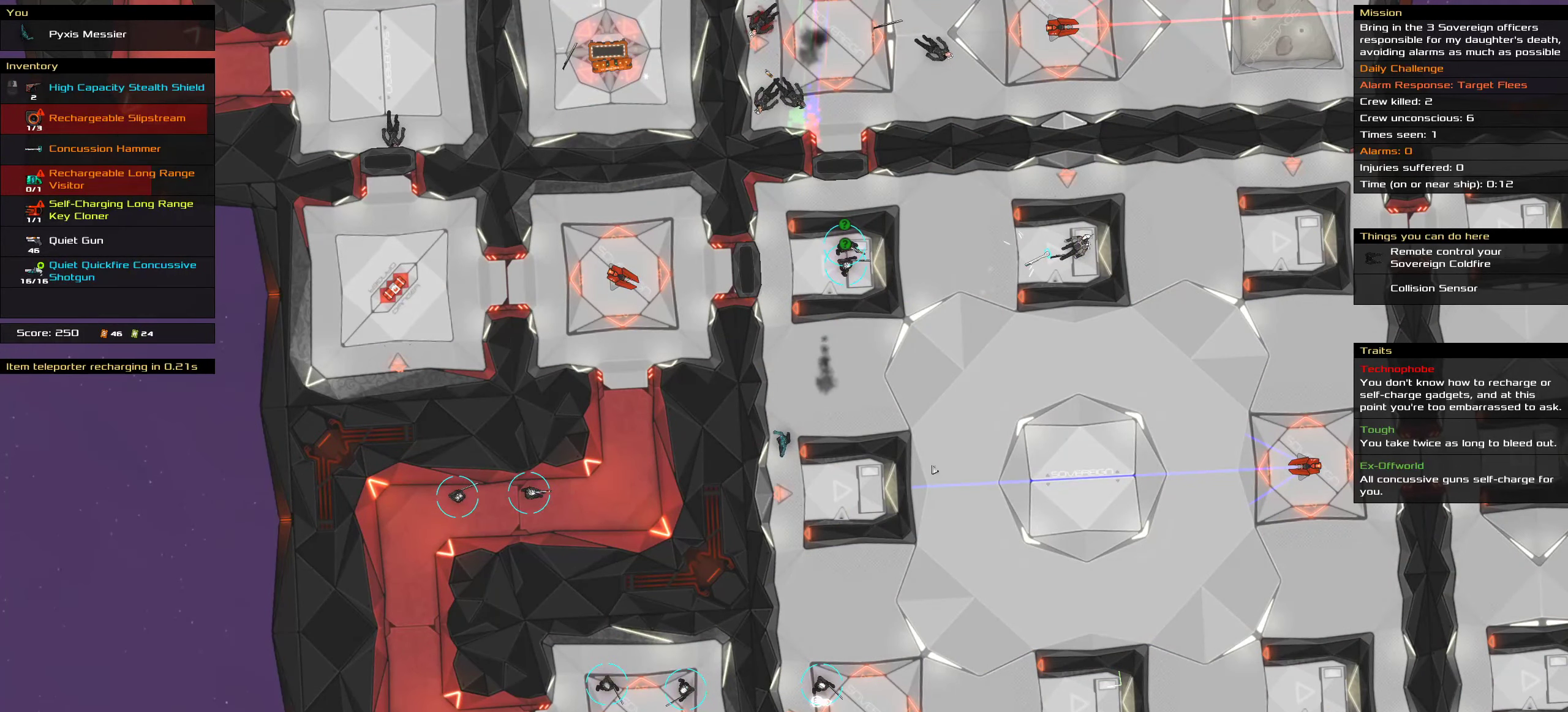
{"keys": ["ctrl"], "mouse": [], "events": []}
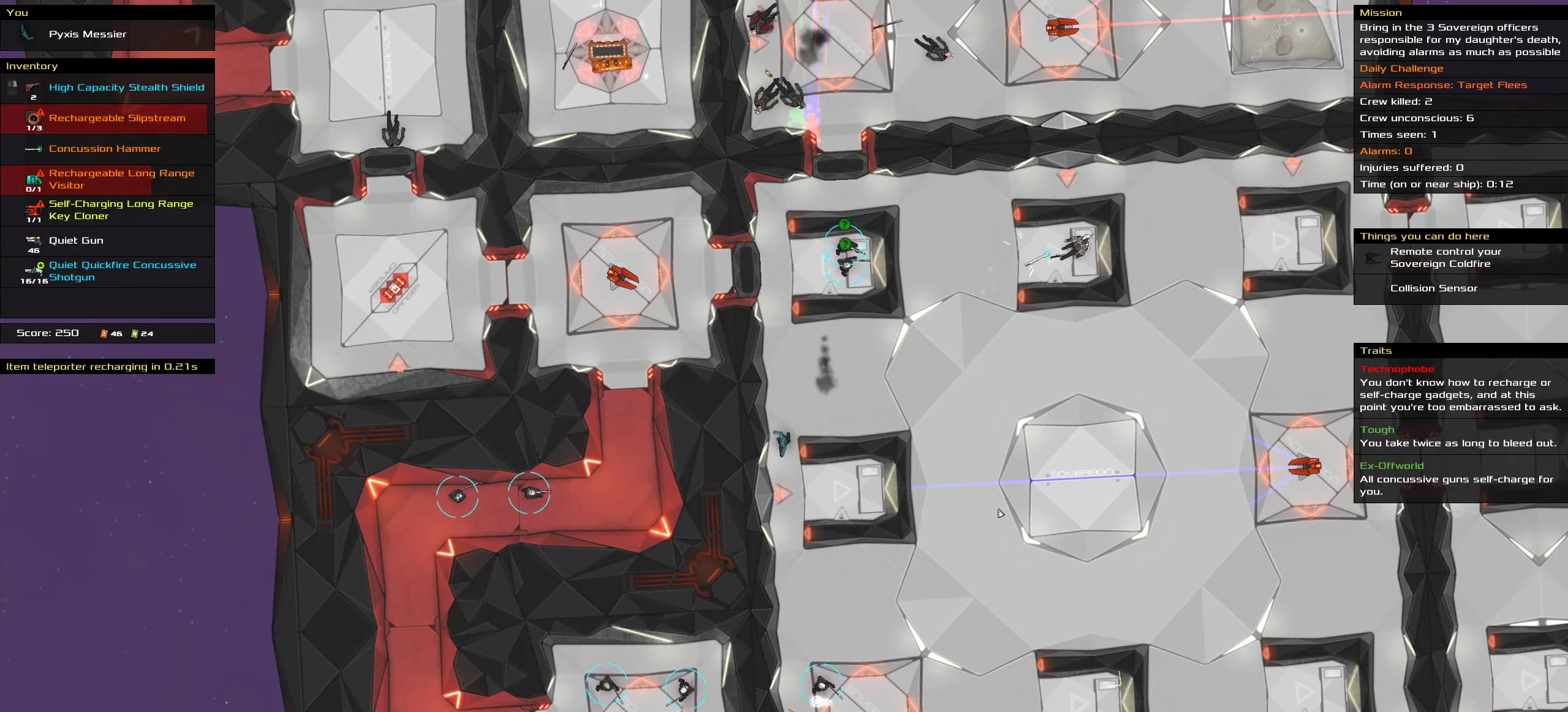
{"keys": [], "mouse": [], "events": [[100, "ctrl", "up"]]}
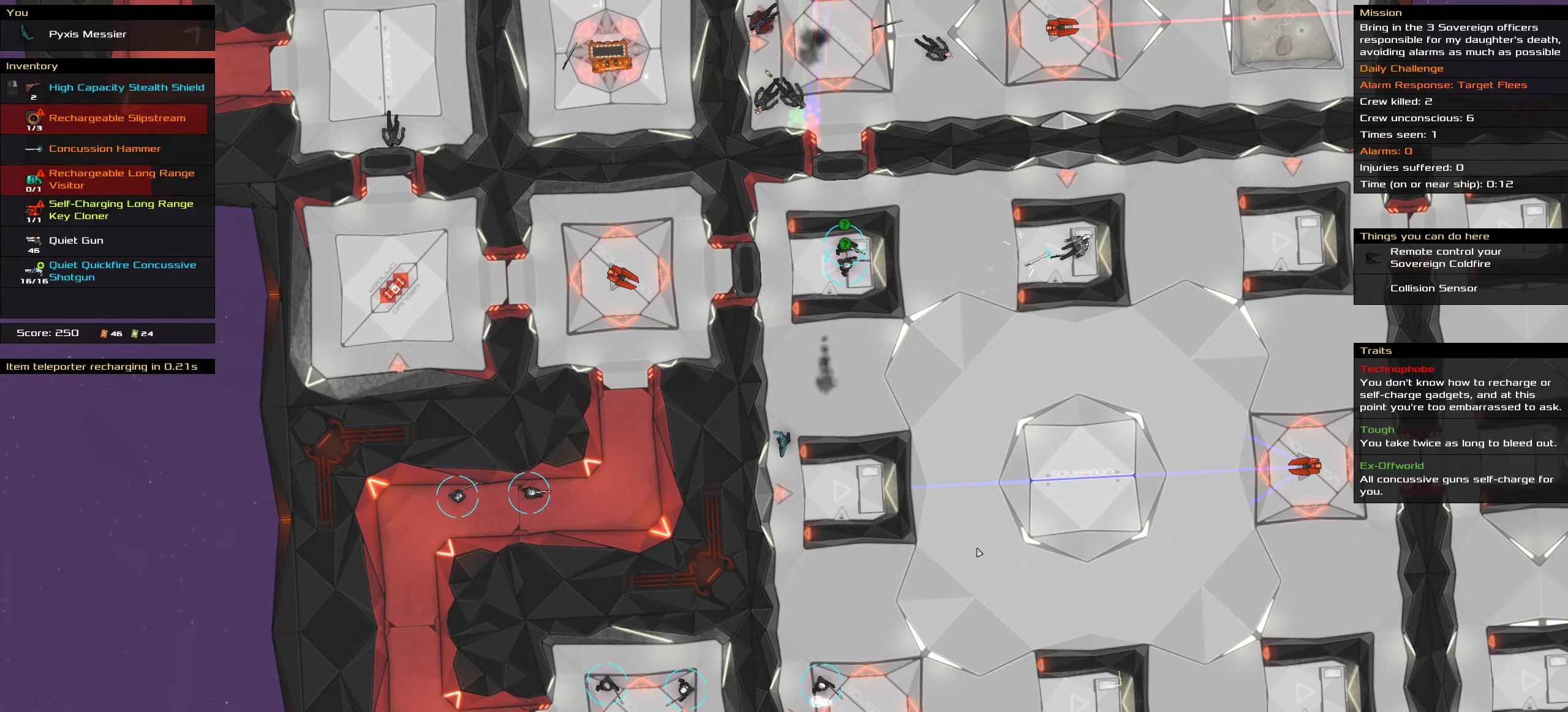
{"keys": ["ctrl"], "mouse": [], "events": [[133, "ctrl", "down"]]}
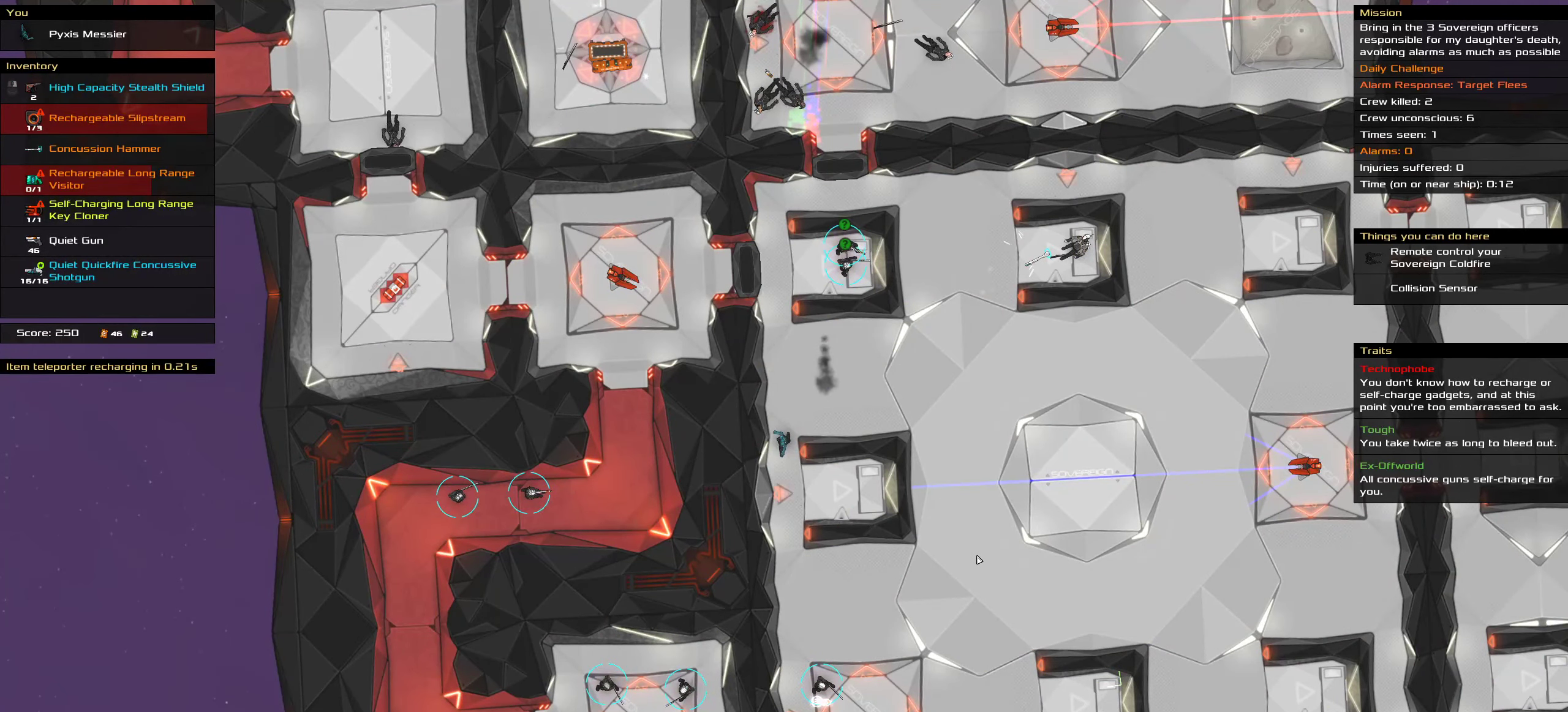
{"keys": ["ctrl"], "mouse": [], "events": [[16, "mouse_right", "down"], [50, "mouse_right", "up"], [133, "space", "down"], [266, "space", "up"]]}
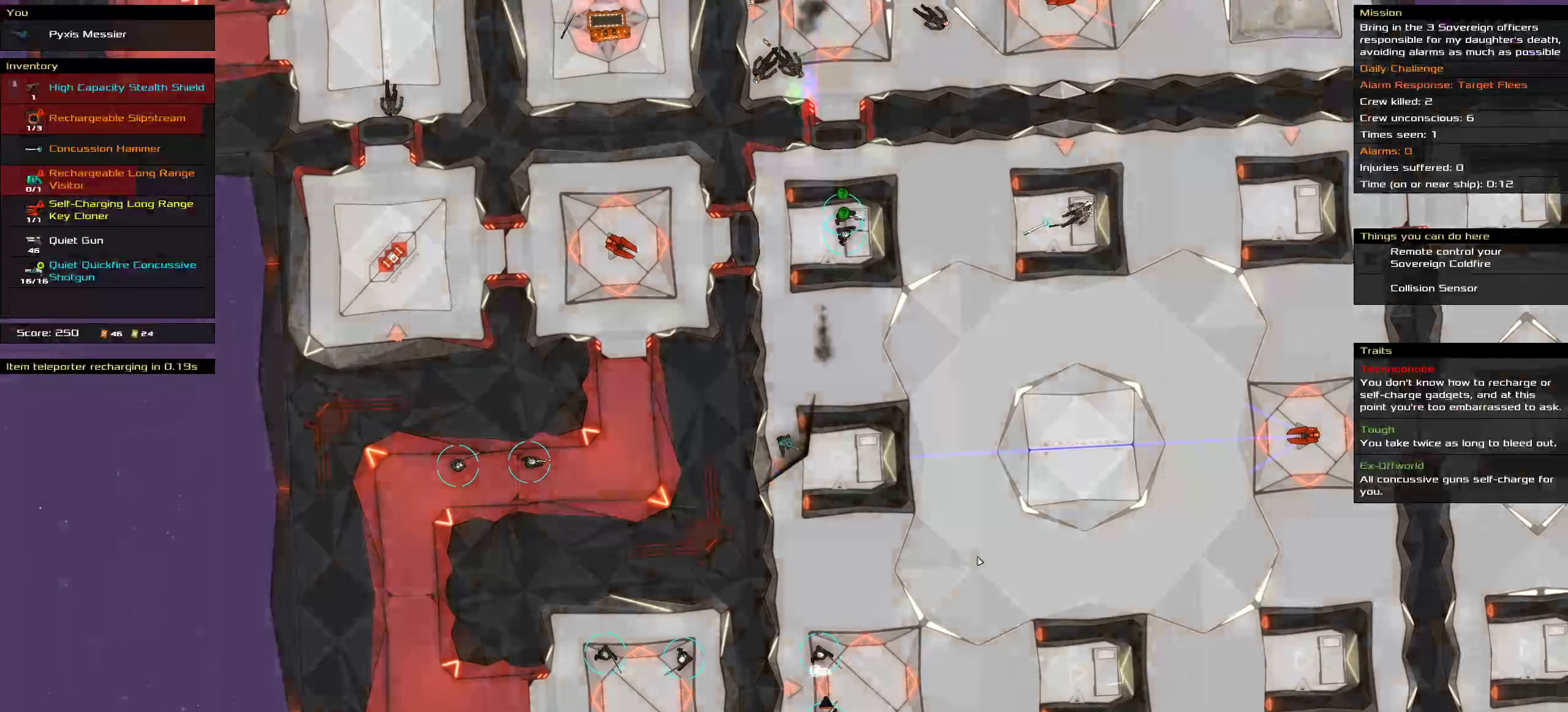
{"keys": ["ctrl"], "mouse": [], "events": []}
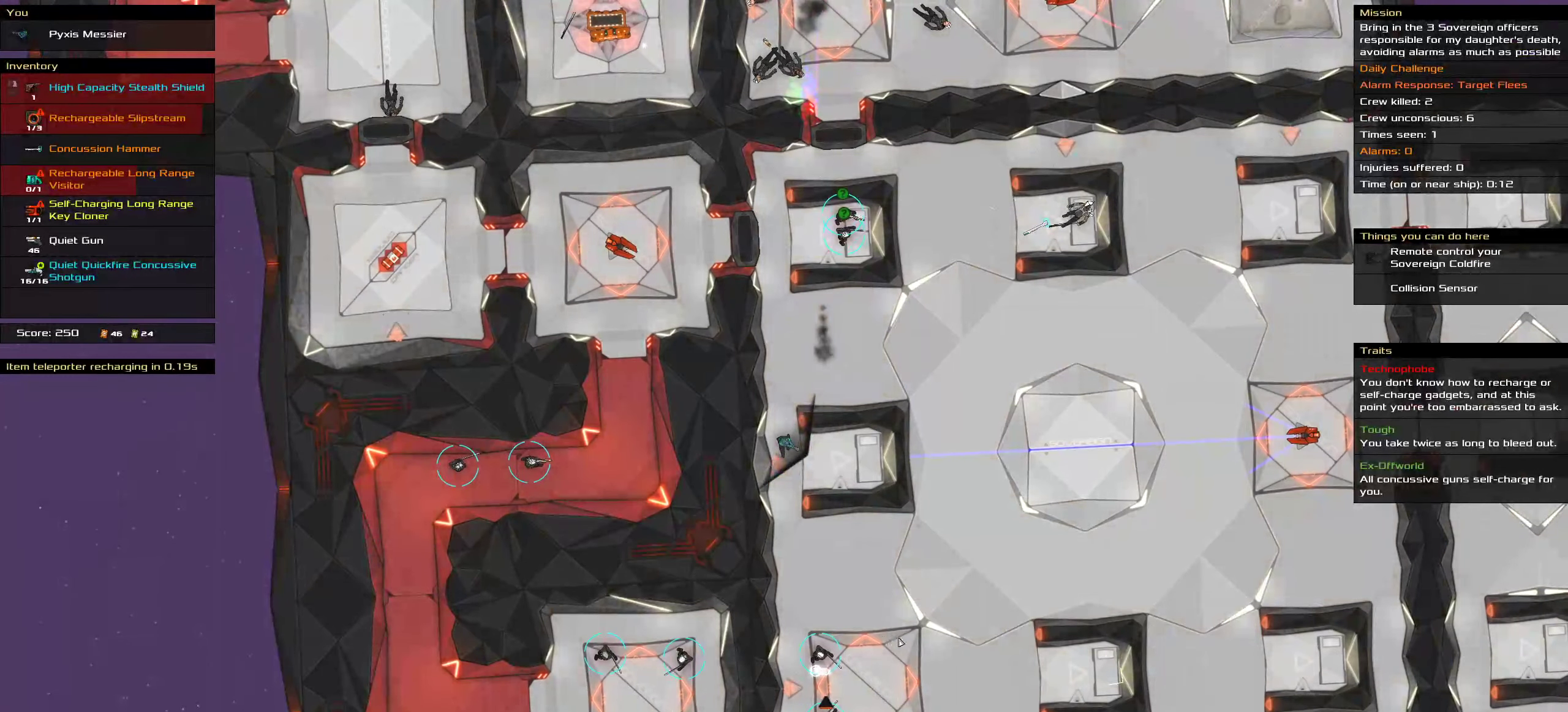
{"keys": ["ctrl", "s"], "mouse": [], "events": [[100, "s", "down"]]}
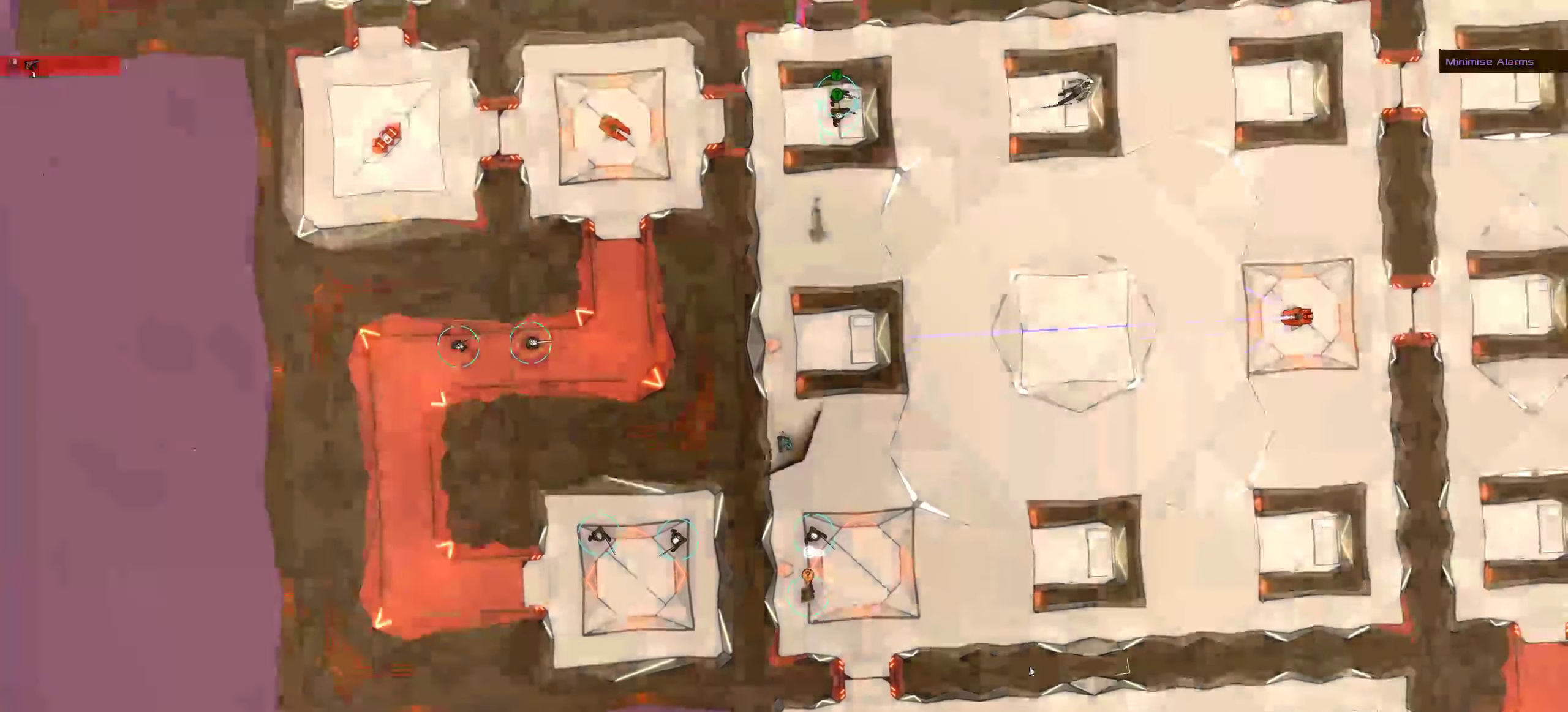
{"keys": ["ctrl", "space"], "mouse": []}